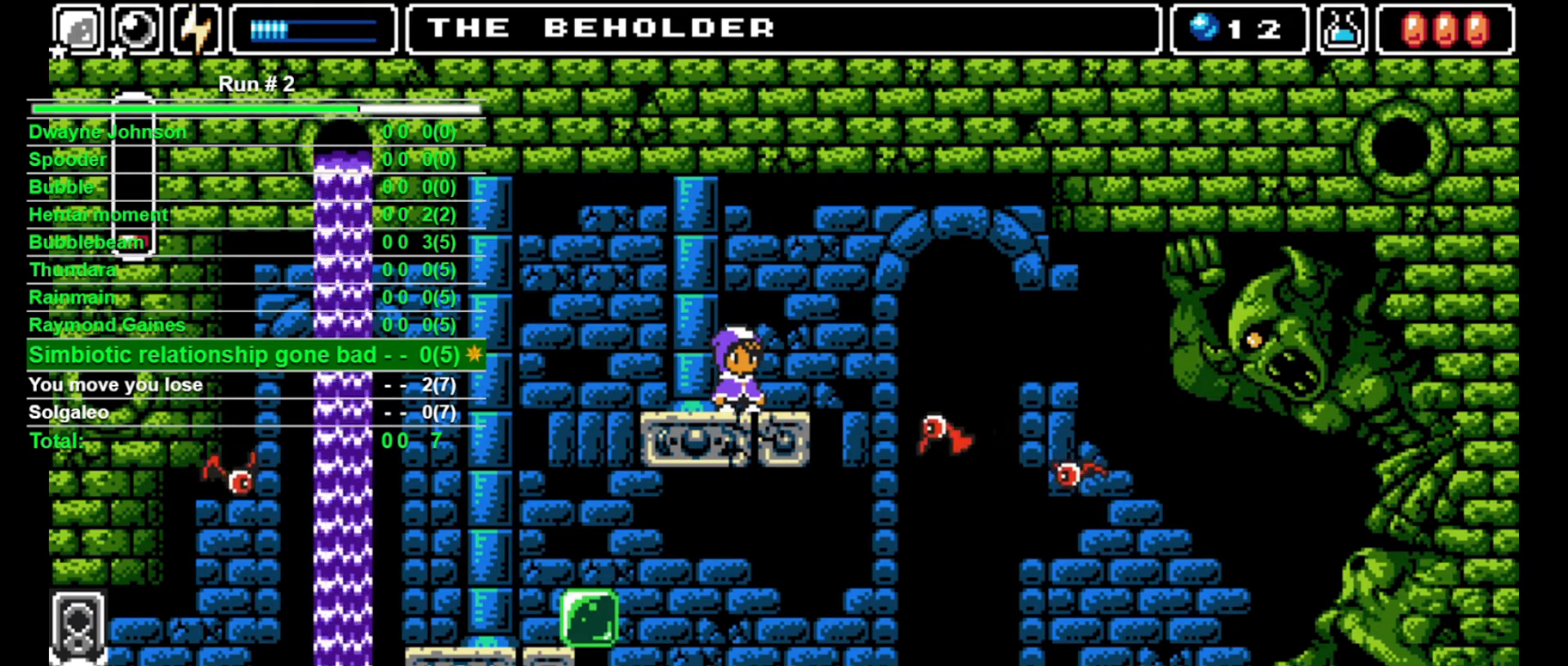
Gameplay with a controller (arcade stick); each line is a JSON object with the inputs held at the frame after it. "events" lists button and stick changes between this image and that frame as [ms after this image, input, new state], when the widget could be followed in between. Not read: L3 R3.
{"buttons": [], "events": []}
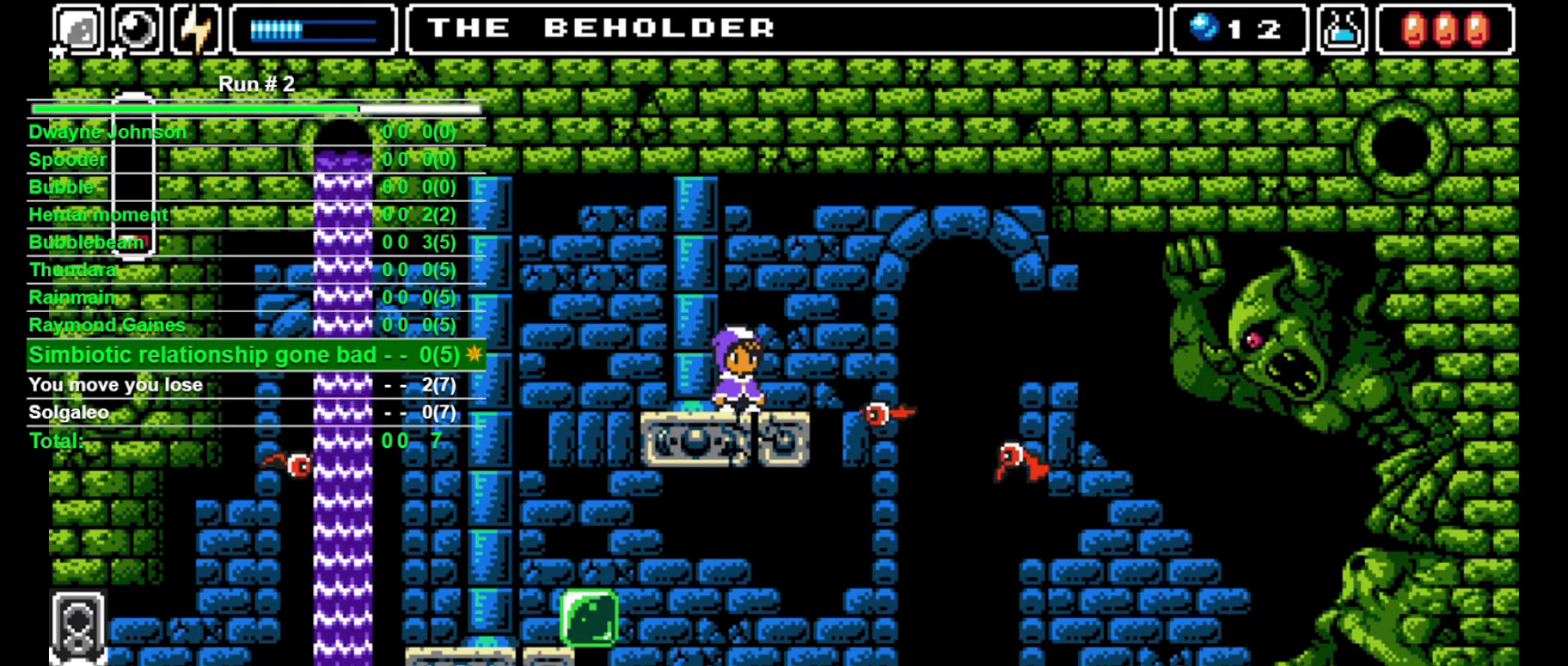
{"buttons": [], "events": [[300, "SQUARE", "down"], [400, "SQUARE", "up"]]}
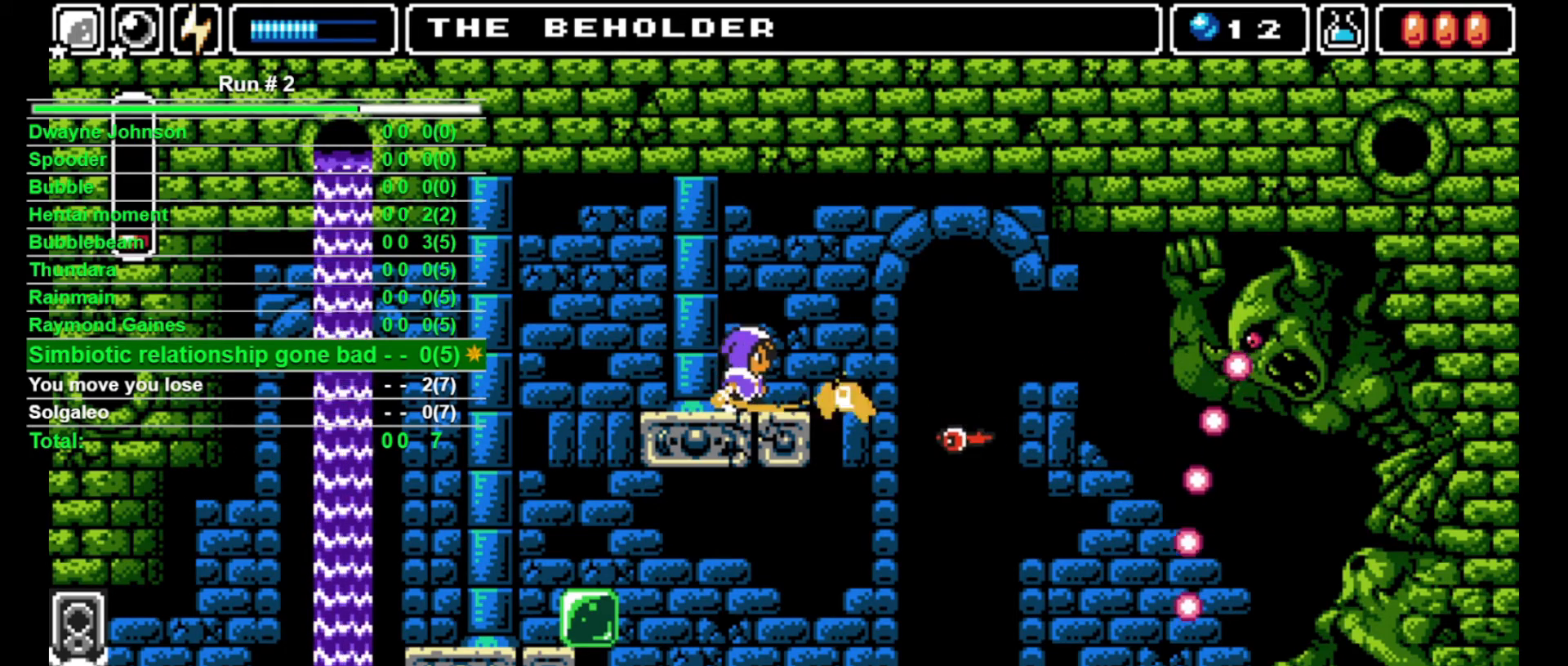
{"buttons": ["DPAD_LEFT"], "events": [[133, "DPAD_LEFT", "down"], [200, "CROSS", "down"], [267, "CROSS", "up"]]}
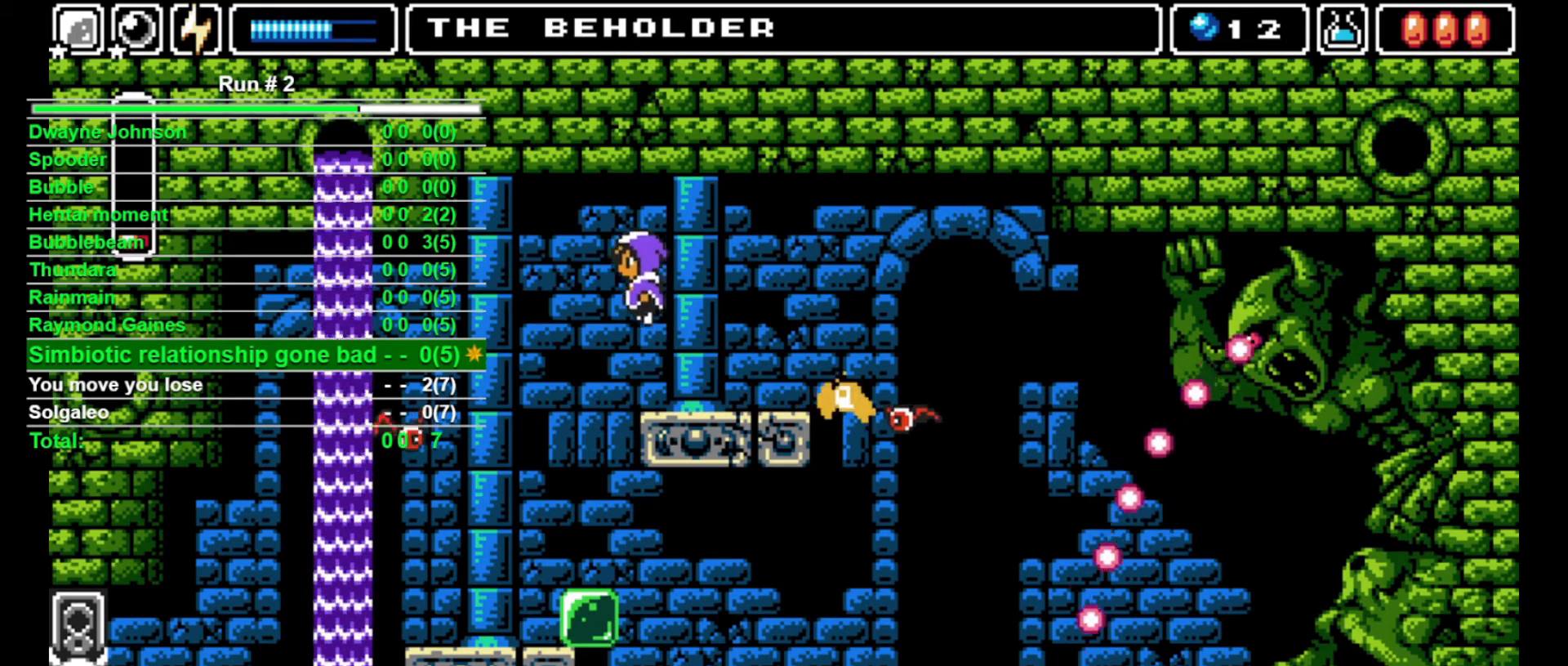
{"buttons": ["SQUARE"], "events": [[200, "DPAD_LEFT", "up"], [333, "DPAD_LEFT", "down"], [467, "SQUARE", "down"], [500, "DPAD_LEFT", "up"]]}
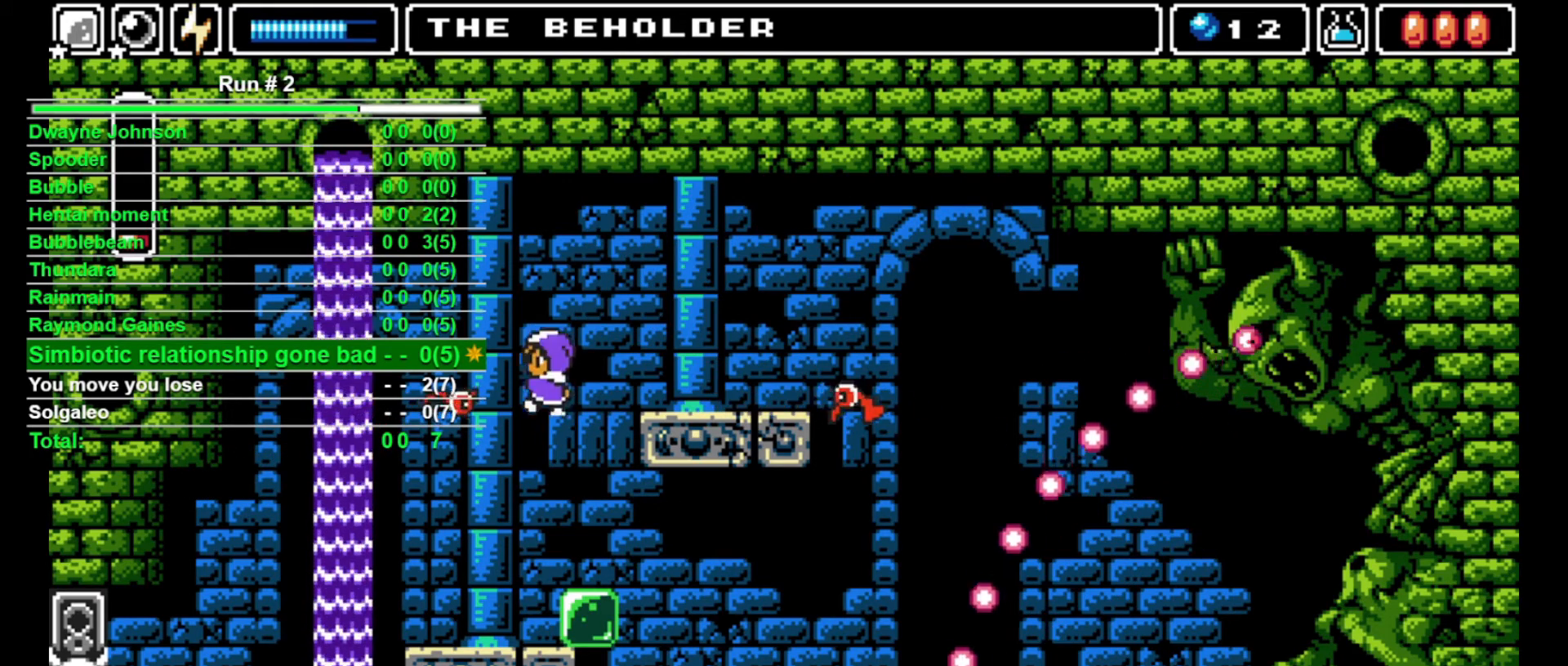
{"buttons": ["DPAD_DOWN"], "events": [[33, "SQUARE", "up"], [167, "DPAD_LEFT", "down"], [333, "DPAD_LEFT", "up"], [400, "DPAD_DOWN", "down"]]}
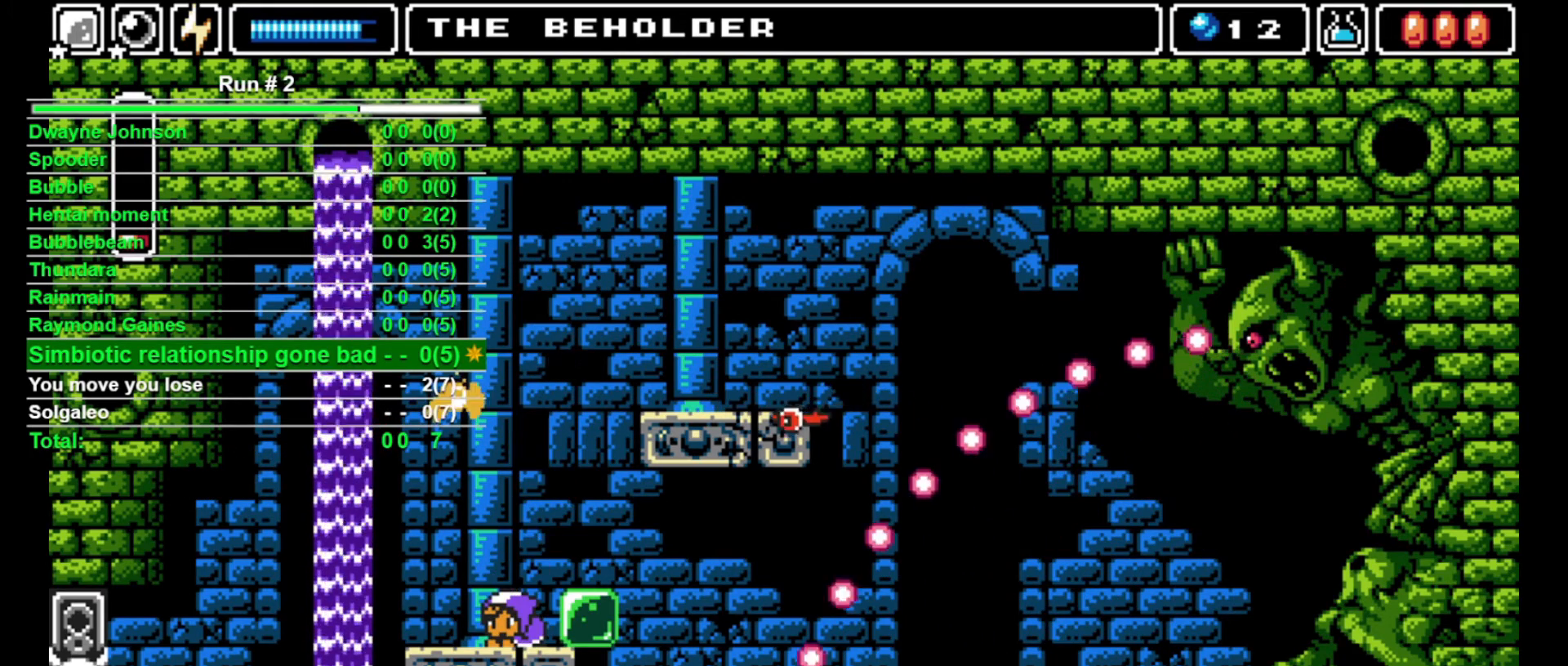
{"buttons": ["DPAD_DOWN"], "events": []}
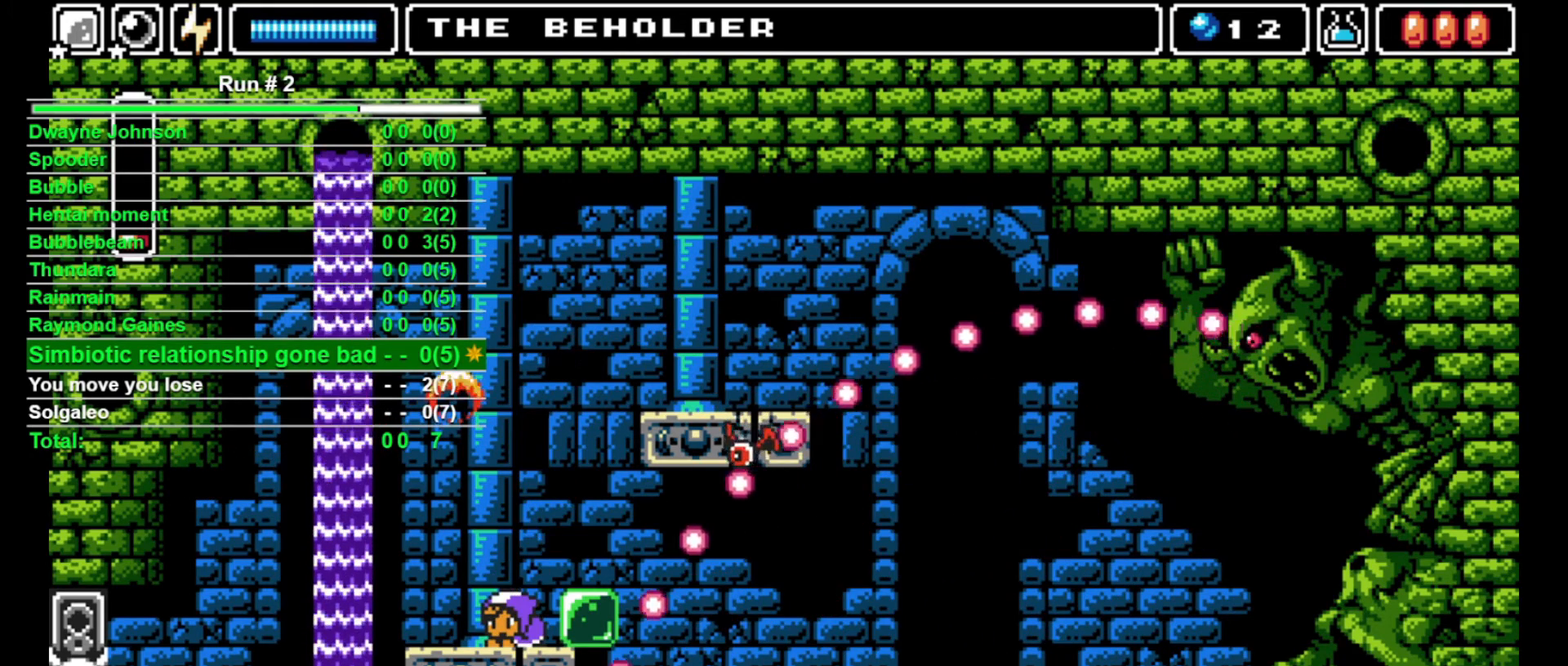
{"buttons": ["DPAD_DOWN"], "events": []}
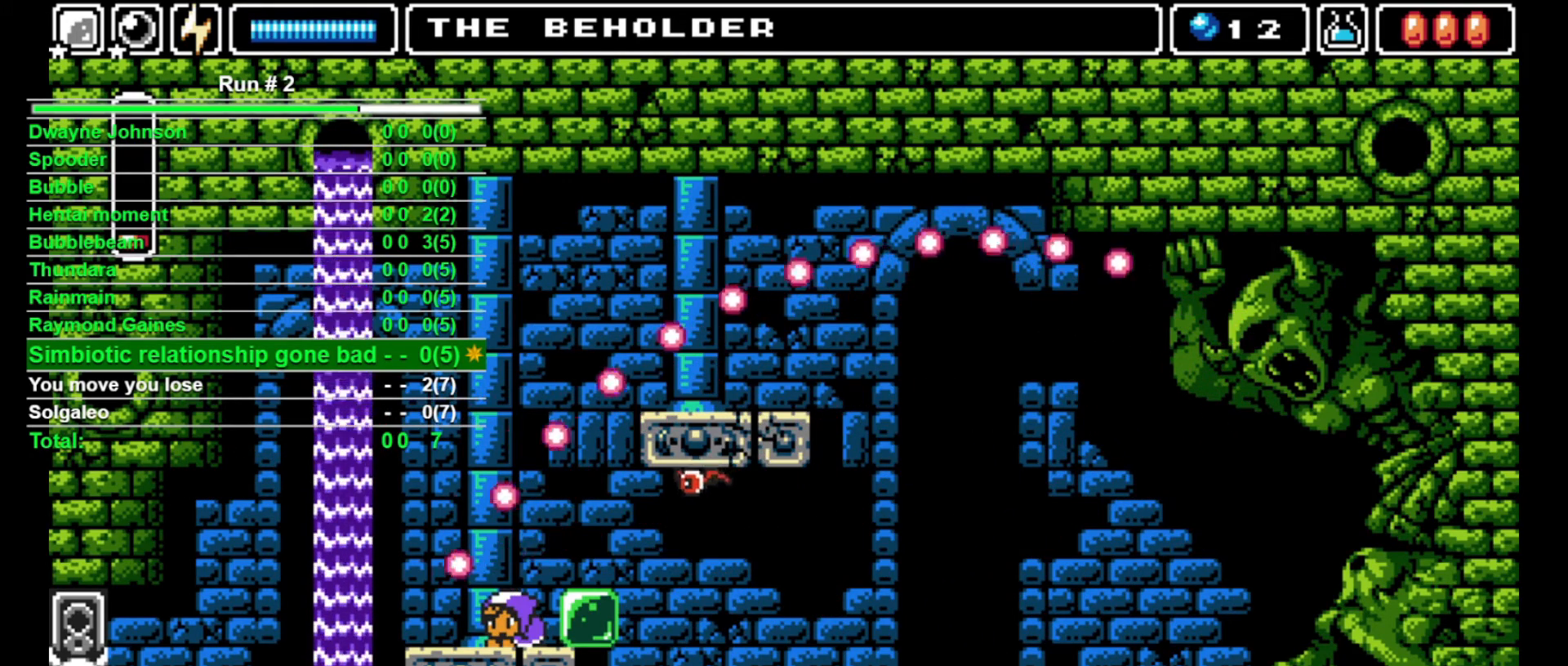
{"buttons": [], "events": [[133, "CROSS", "down"], [133, "DPAD_DOWN", "up"], [267, "CROSS", "up"], [267, "DPAD_RIGHT", "down"], [367, "SQUARE", "down"], [433, "DPAD_RIGHT", "up"], [433, "SQUARE", "up"]]}
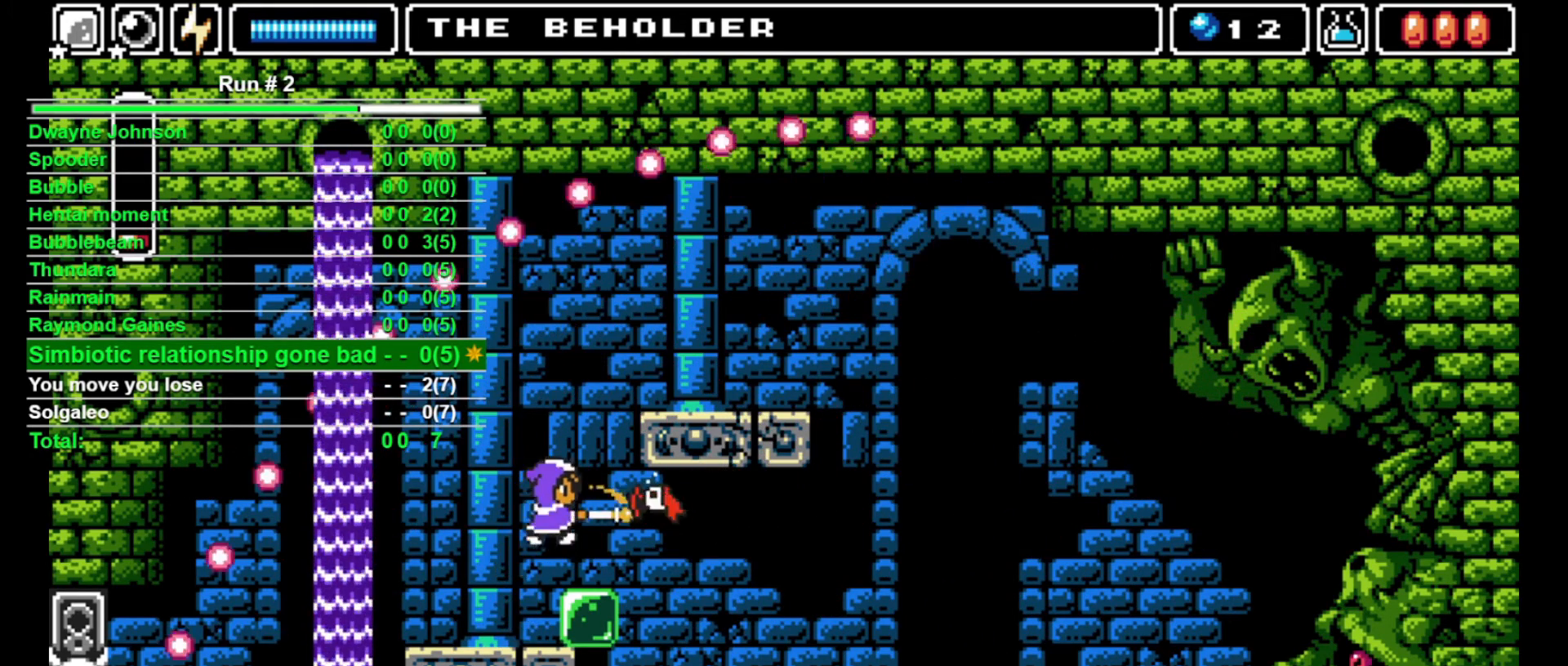
{"buttons": [], "events": [[233, "DPAD_RIGHT", "down"], [400, "DPAD_RIGHT", "up"]]}
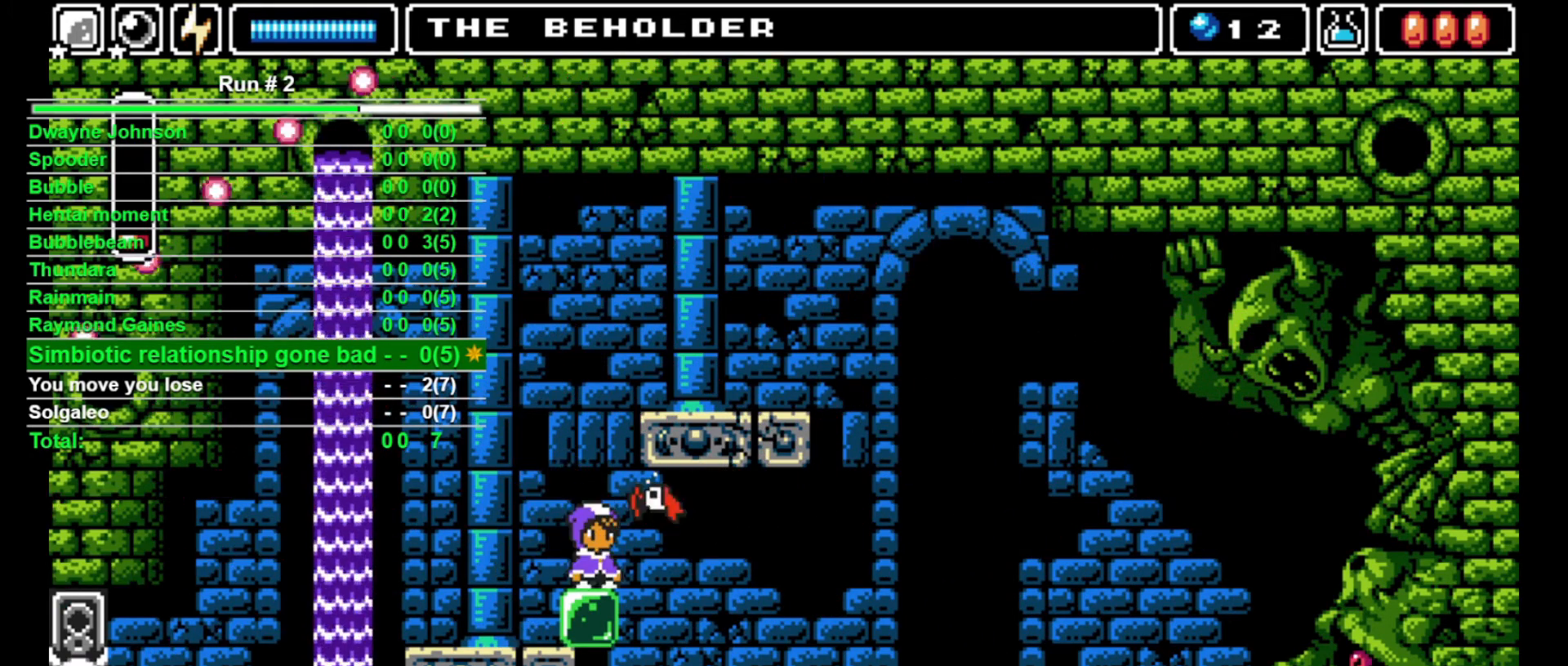
{"buttons": [], "events": []}
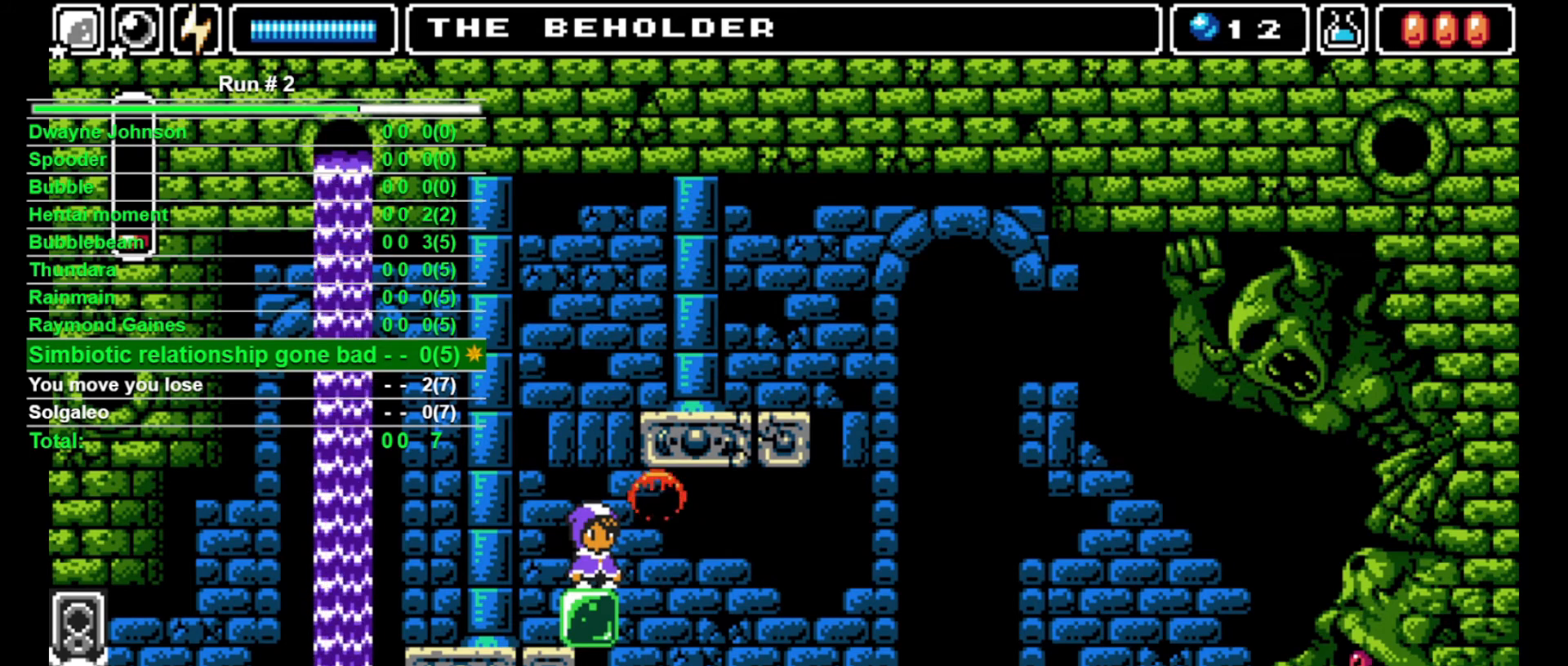
{"buttons": [], "events": []}
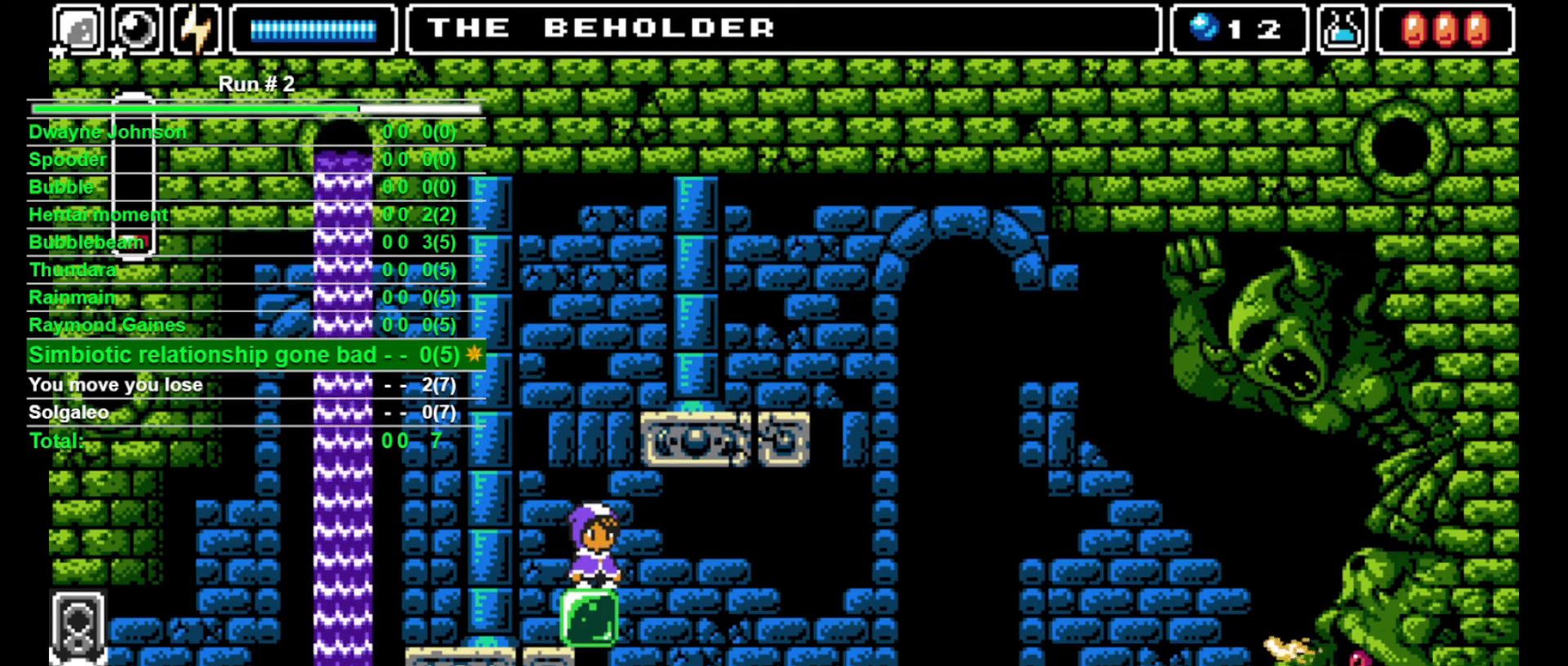
{"buttons": [], "events": []}
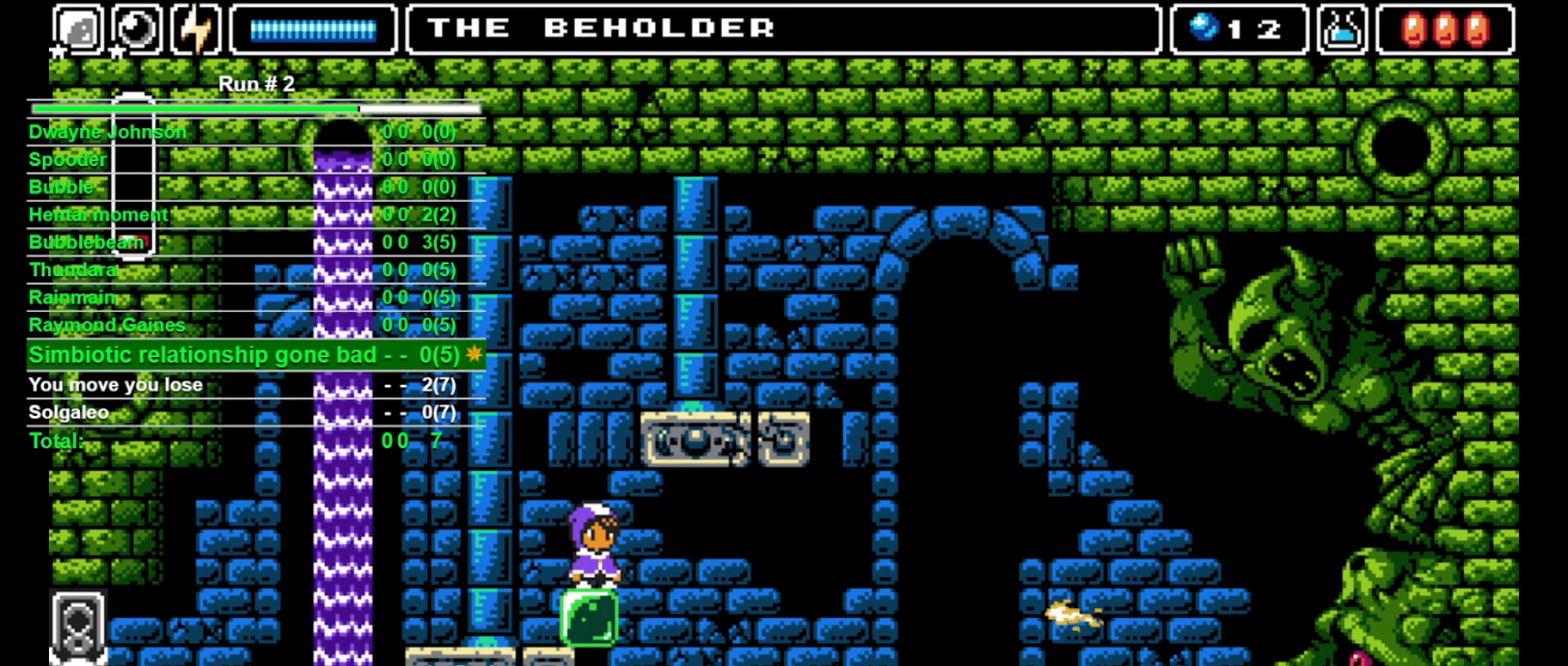
{"buttons": [], "events": []}
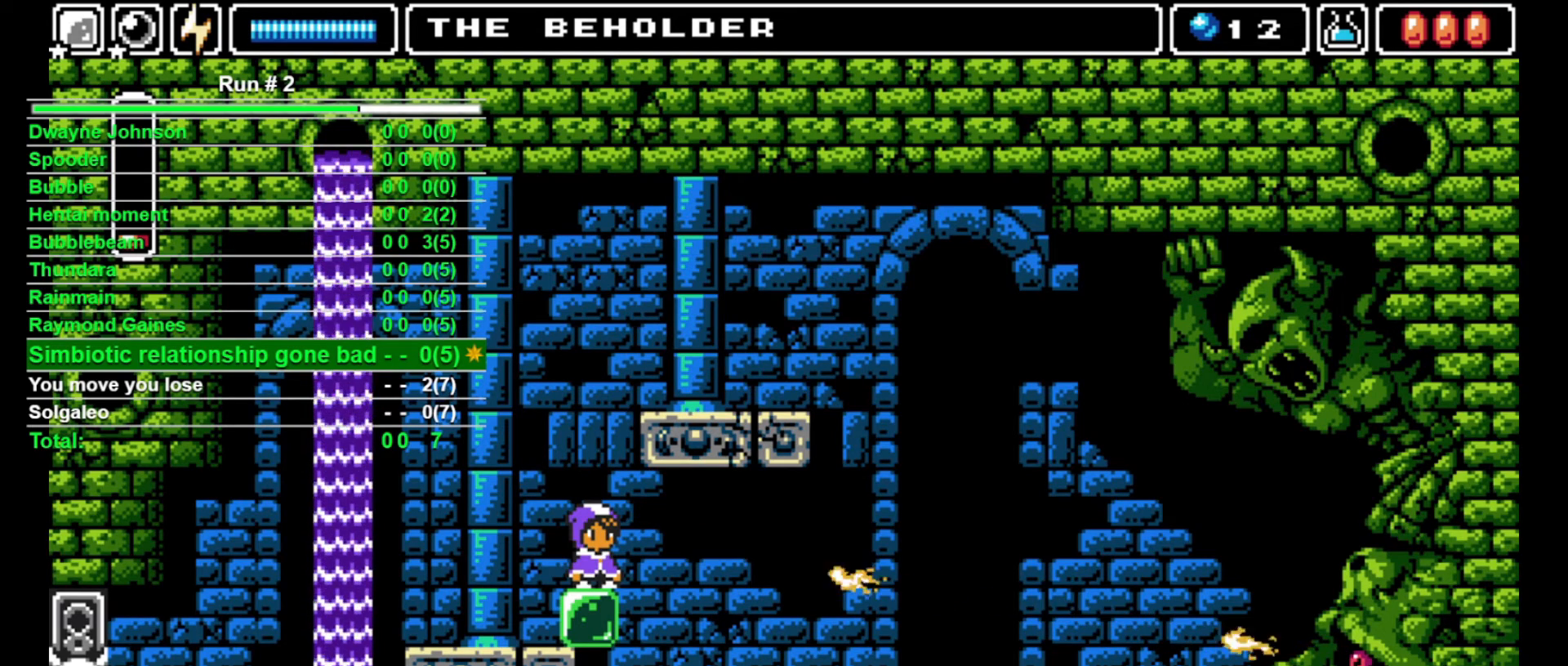
{"buttons": ["DPAD_DOWN"], "events": [[67, "DPAD_LEFT", "down"], [433, "DPAD_LEFT", "up"], [500, "DPAD_DOWN", "down"]]}
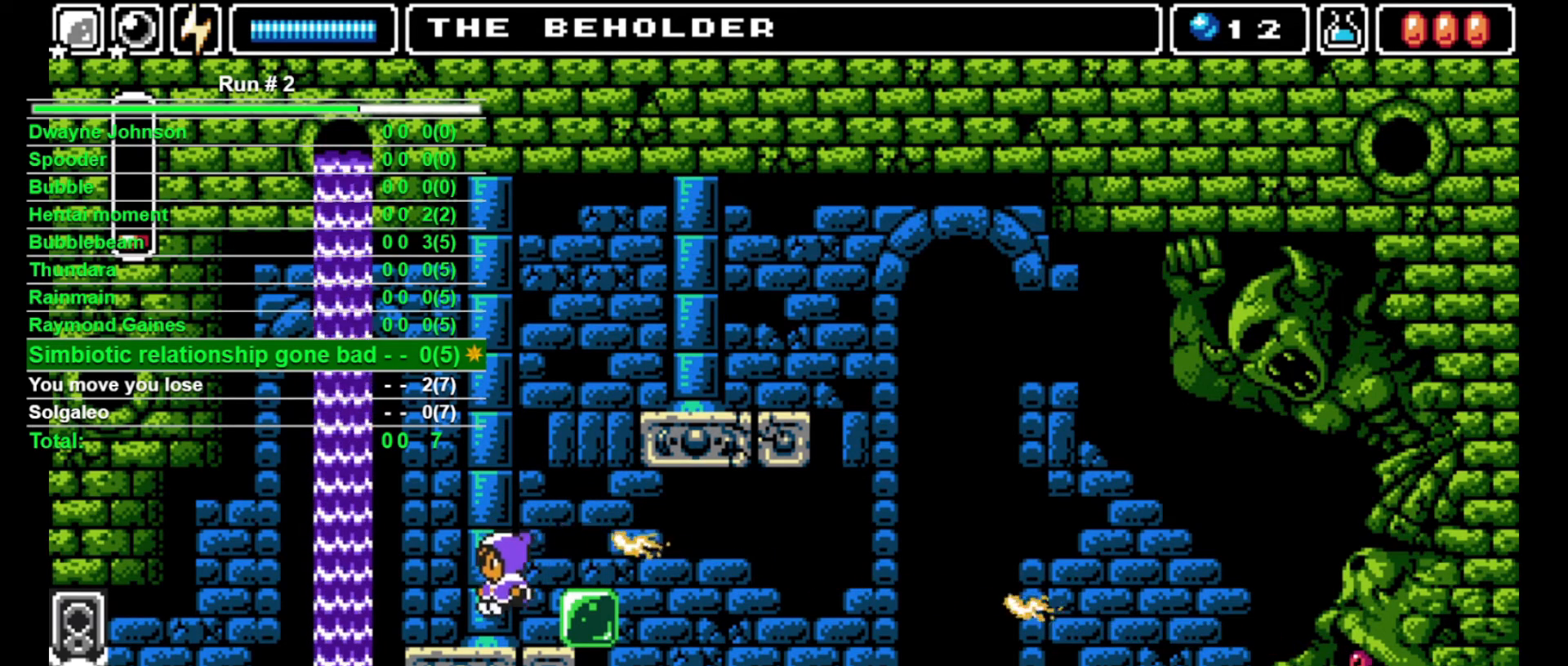
{"buttons": ["DPAD_DOWN"], "events": []}
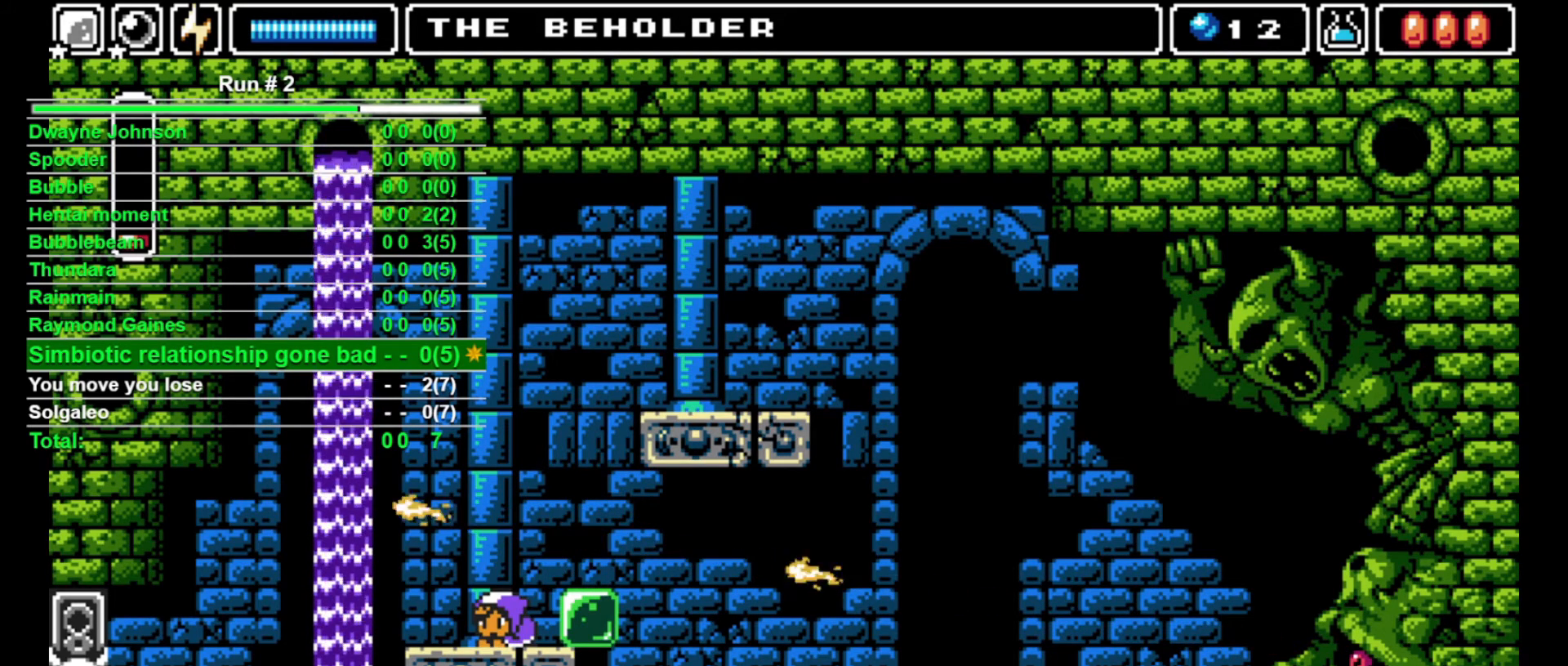
{"buttons": ["DPAD_DOWN"], "events": []}
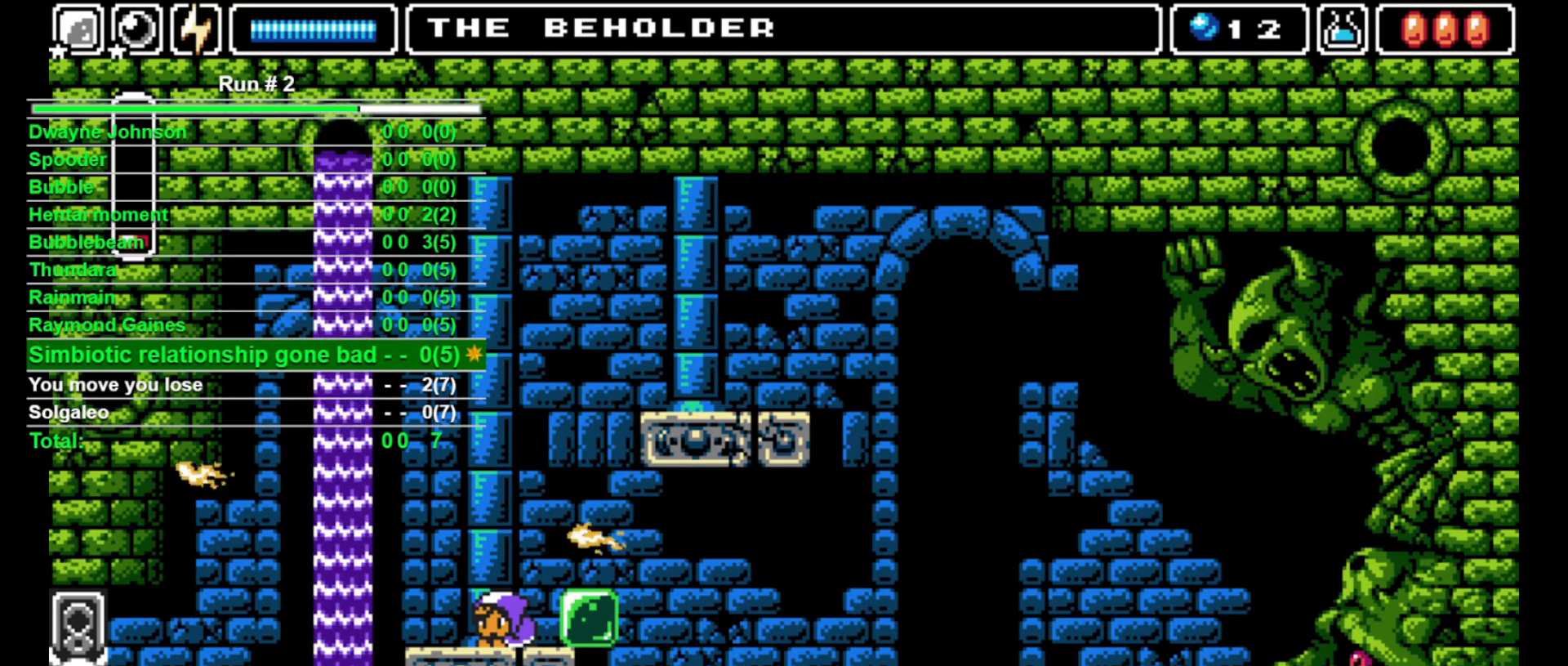
{"buttons": ["CROSS"], "events": [[433, "CROSS", "down"], [467, "DPAD_DOWN", "up"]]}
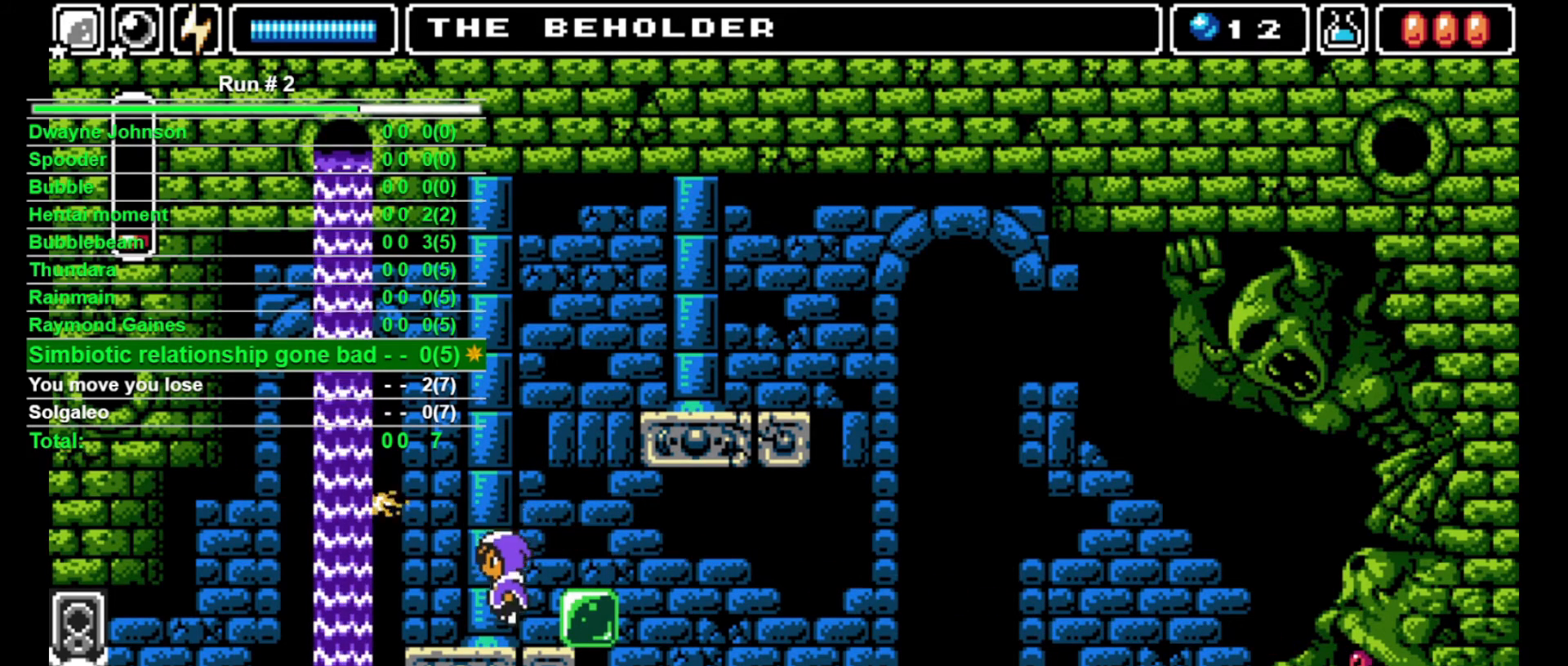
{"buttons": ["DPAD_LEFT"], "events": [[67, "CROSS", "up"], [67, "DPAD_RIGHT", "down"], [500, "DPAD_LEFT", "down"], [500, "DPAD_RIGHT", "up"]]}
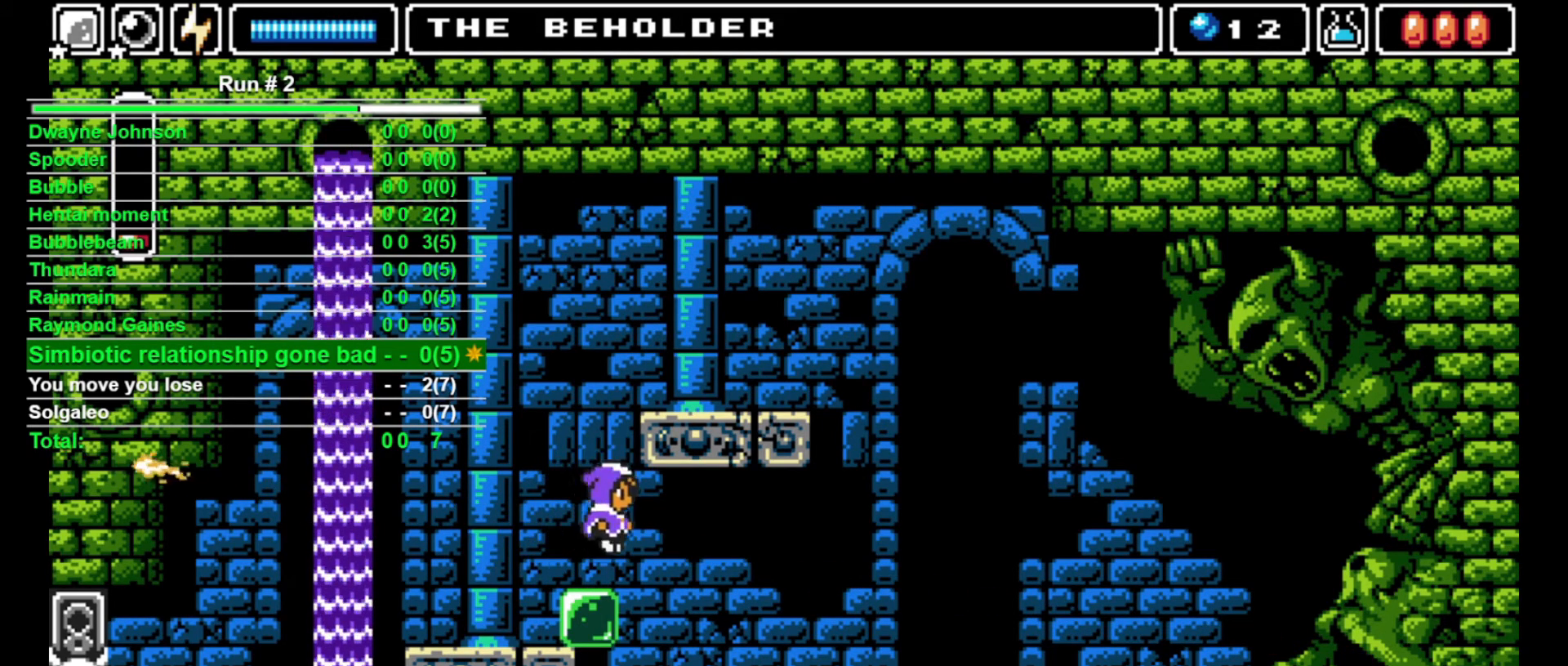
{"buttons": ["CROSS"], "events": [[67, "DPAD_LEFT", "up"], [333, "CROSS", "down"]]}
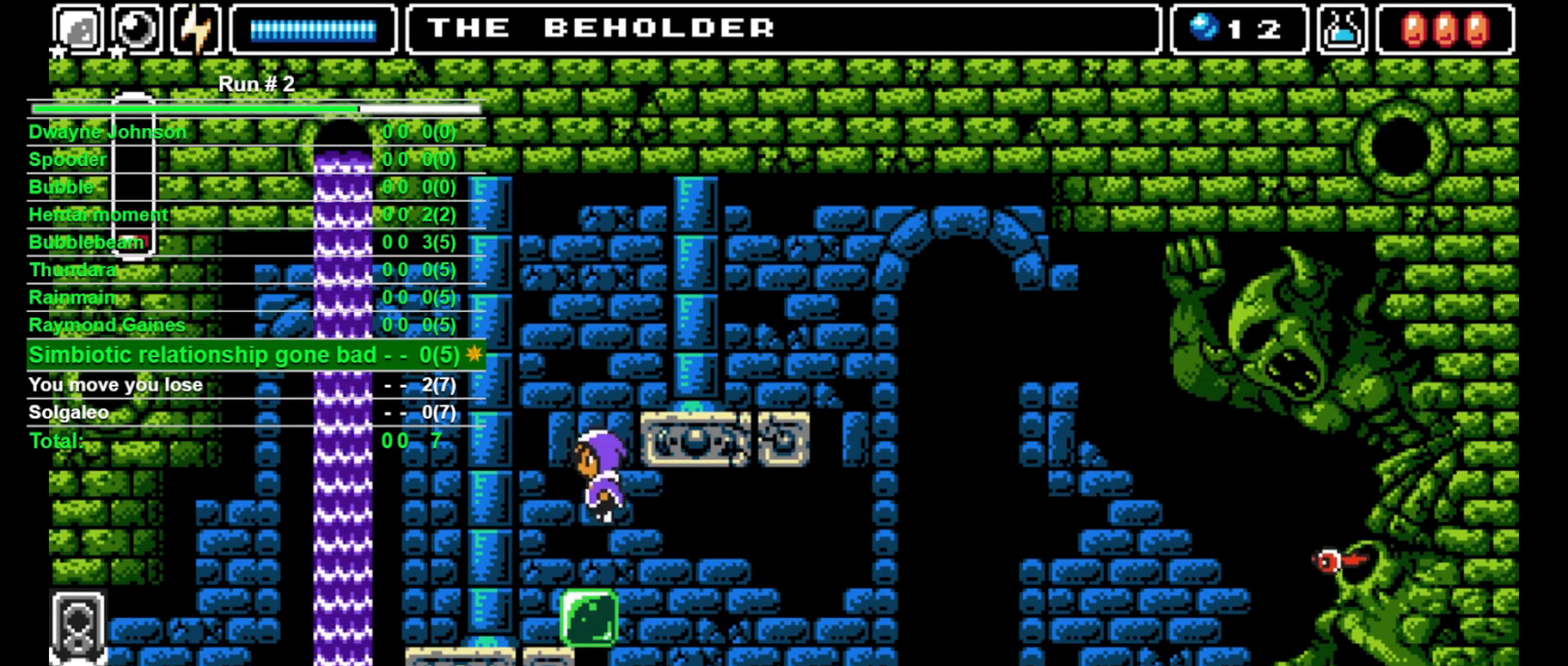
{"buttons": ["CROSS", "DPAD_RIGHT"], "events": [[100, "CROSS", "up"], [167, "SQUARE", "down"], [267, "DPAD_RIGHT", "down"], [267, "SQUARE", "up"], [400, "CROSS", "down"]]}
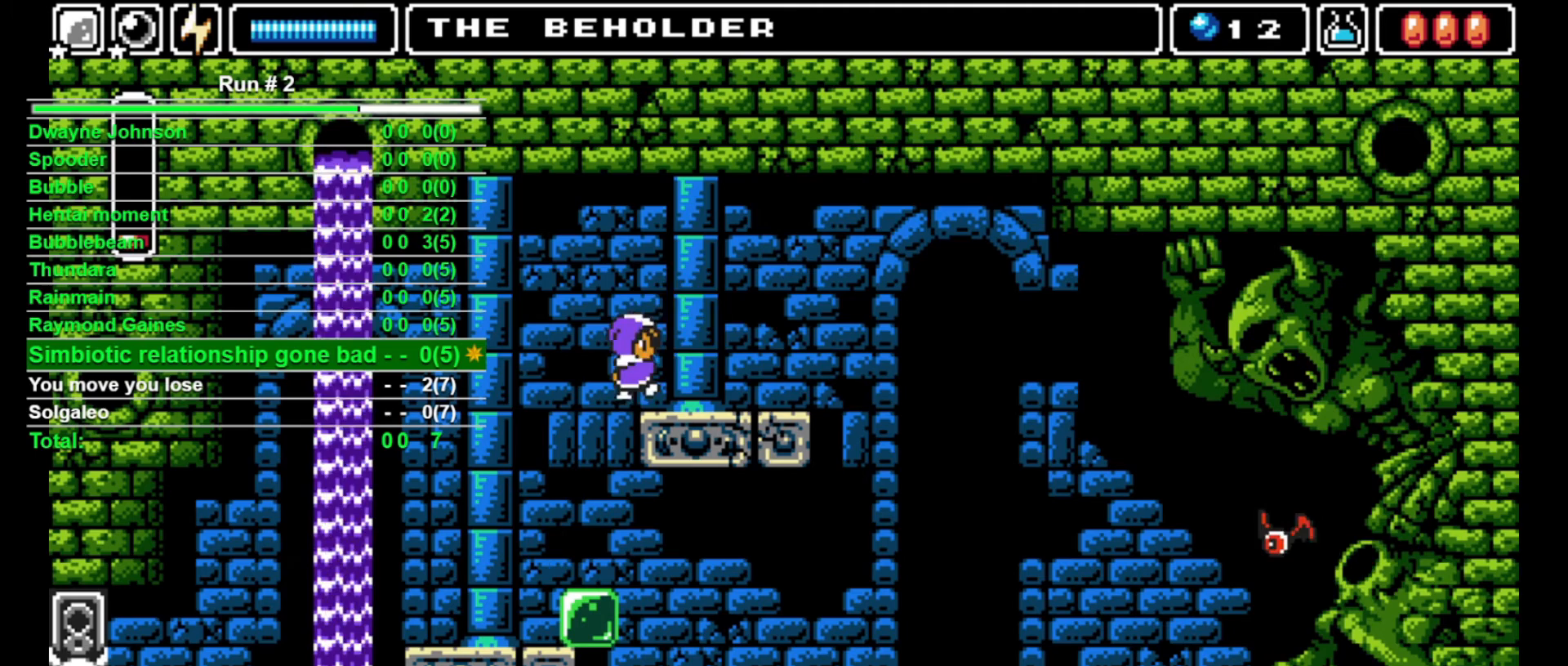
{"buttons": [], "events": [[33, "CROSS", "up"], [267, "DPAD_RIGHT", "up"], [400, "DPAD_RIGHT", "down"], [467, "DPAD_RIGHT", "up"]]}
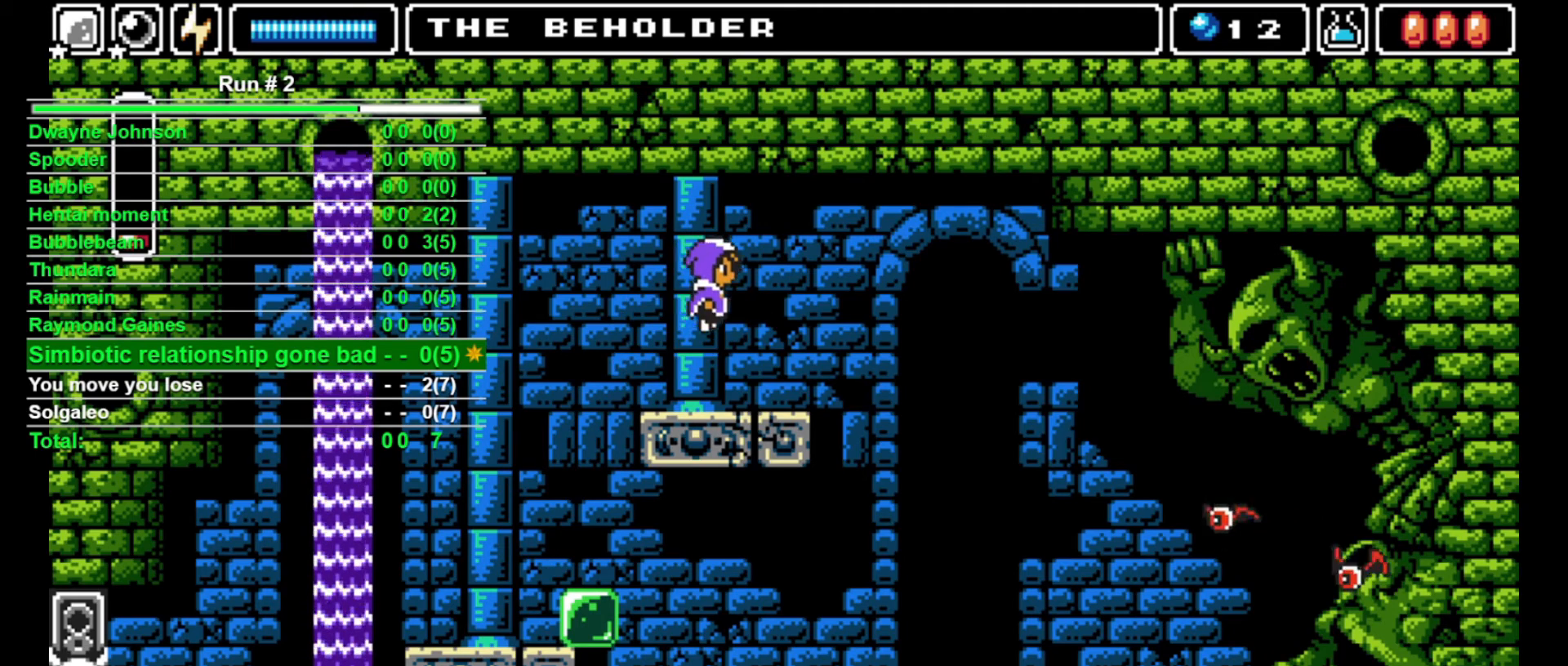
{"buttons": [], "events": [[133, "DPAD_RIGHT", "down"], [200, "DPAD_RIGHT", "up"]]}
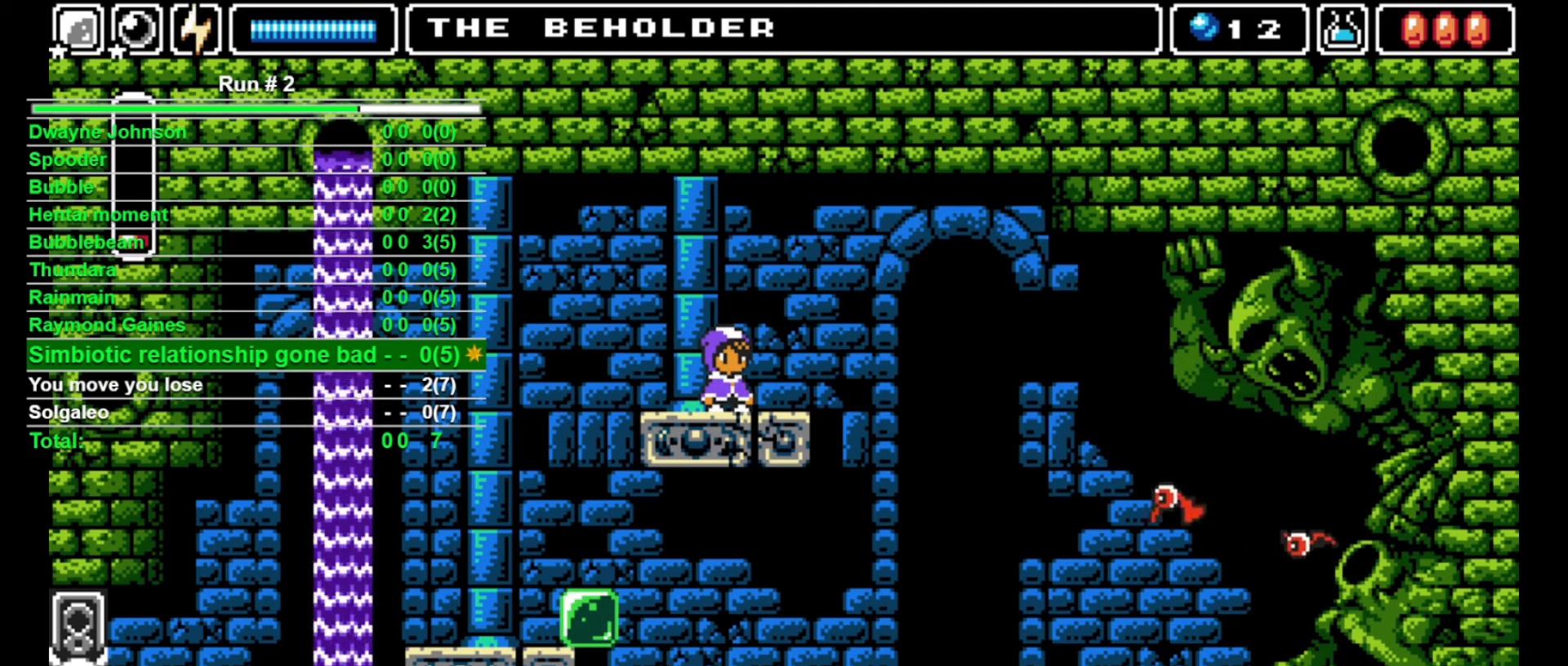
{"buttons": [], "events": []}
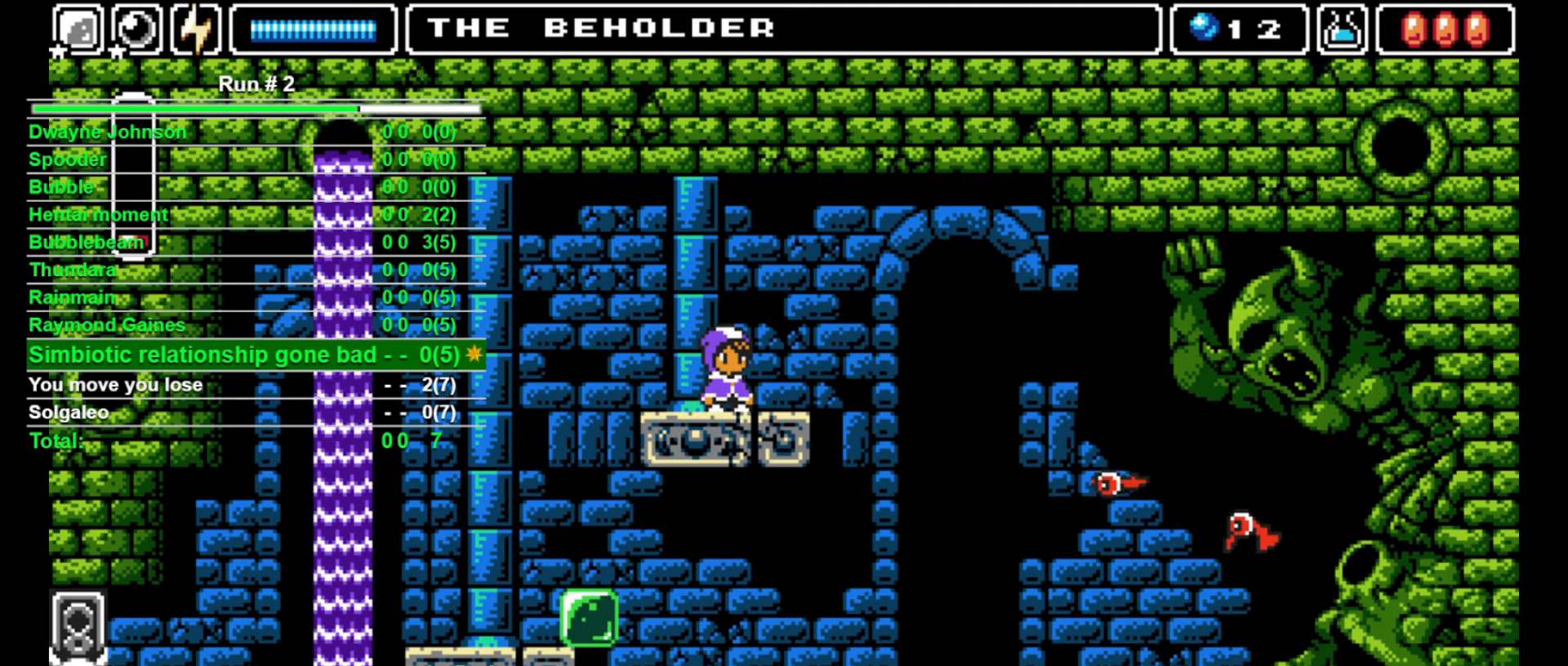
{"buttons": [], "events": [[100, "DPAD_UP", "down"], [233, "SQUARE", "down"], [300, "SQUARE", "up"], [467, "DPAD_UP", "up"]]}
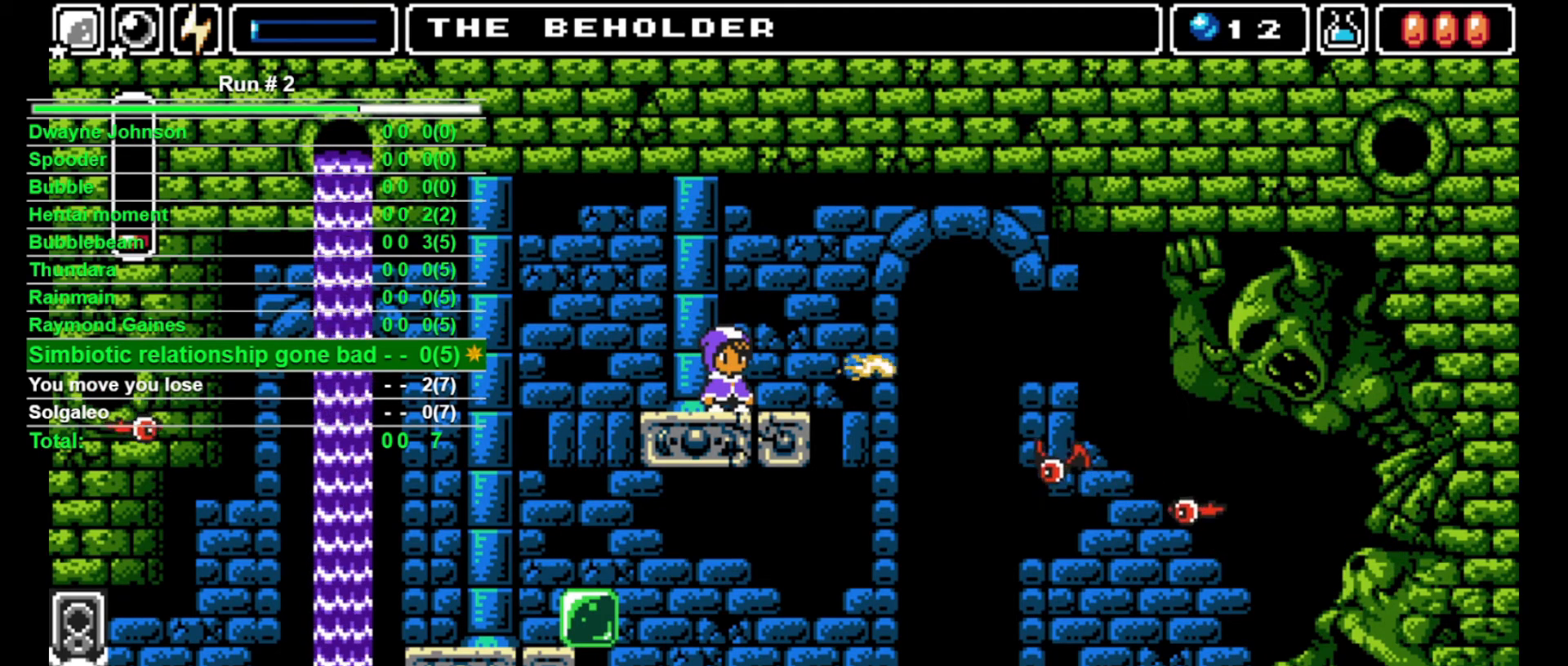
{"buttons": [], "events": []}
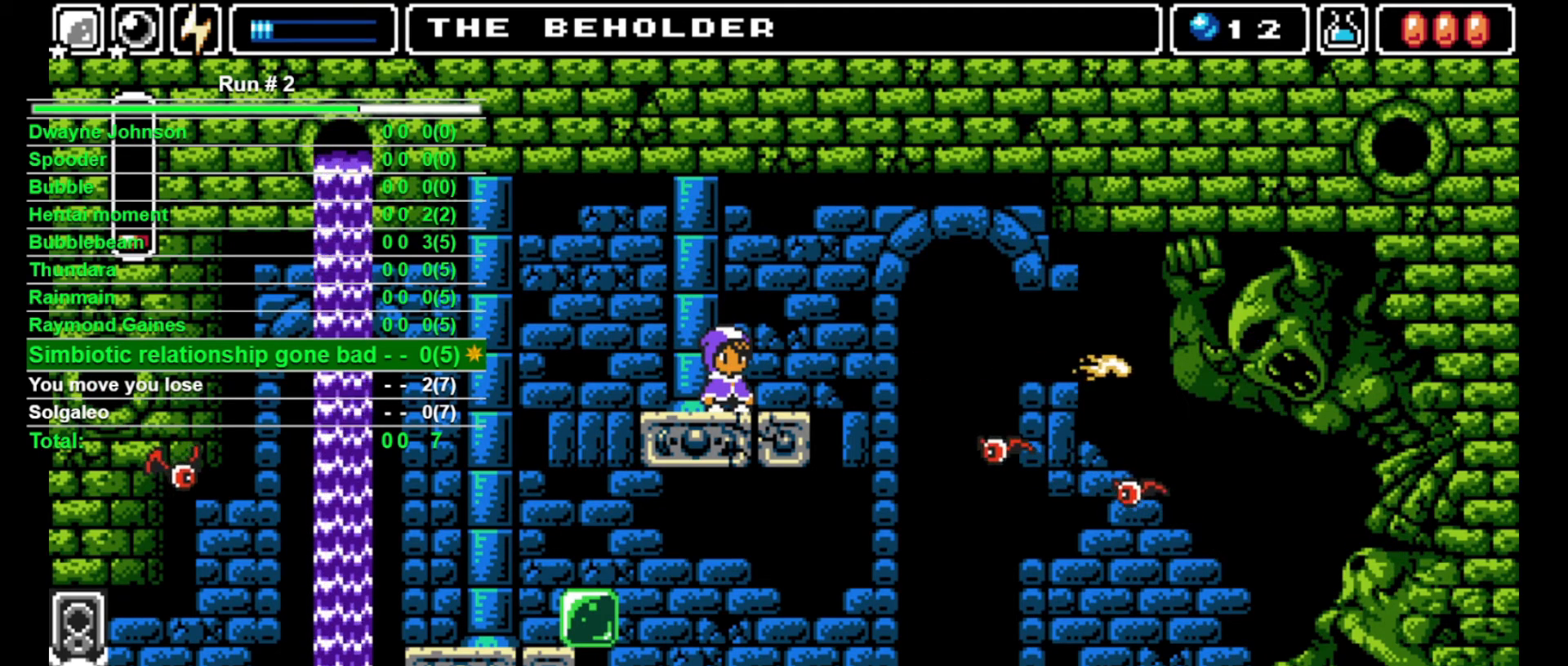
{"buttons": [], "events": []}
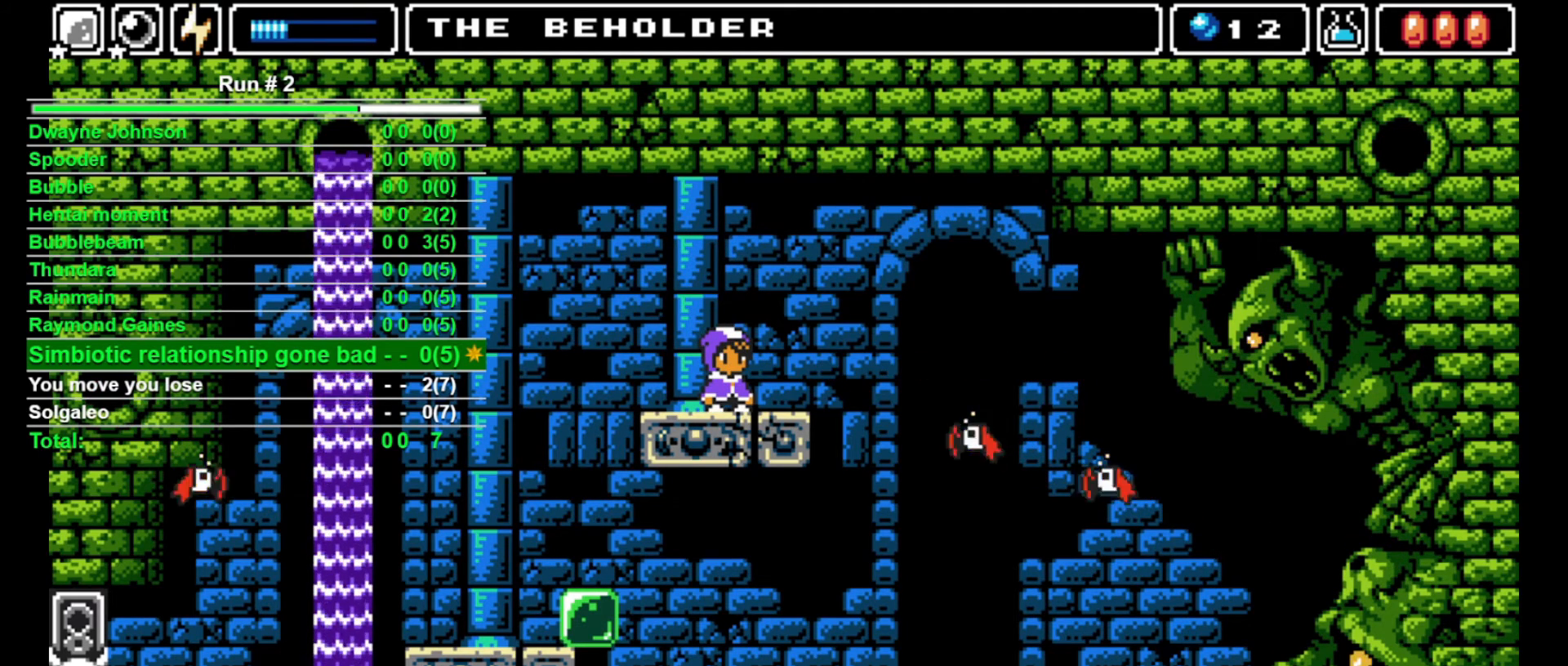
{"buttons": [], "events": []}
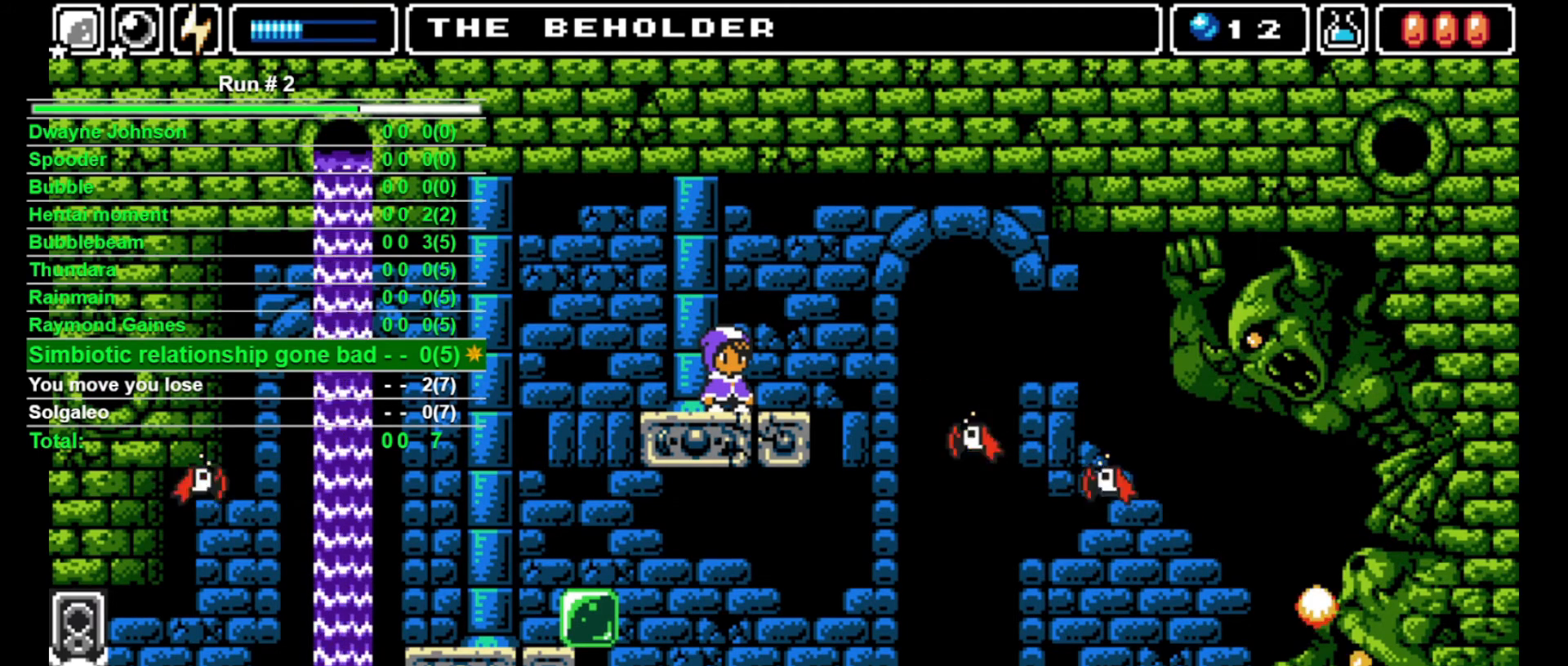
{"buttons": [], "events": [[367, "L1", "down"], [500, "L1", "up"]]}
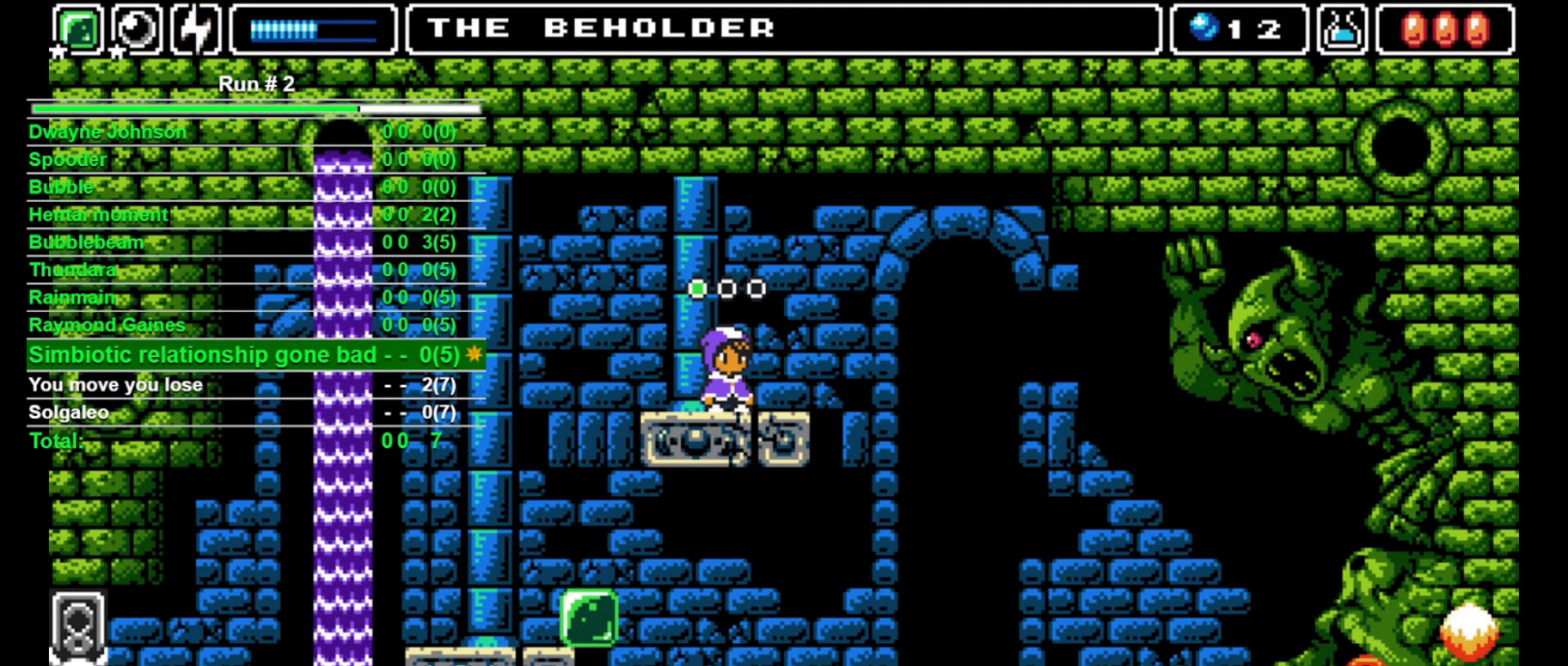
{"buttons": [], "events": [[267, "L1", "down"], [400, "L1", "up"]]}
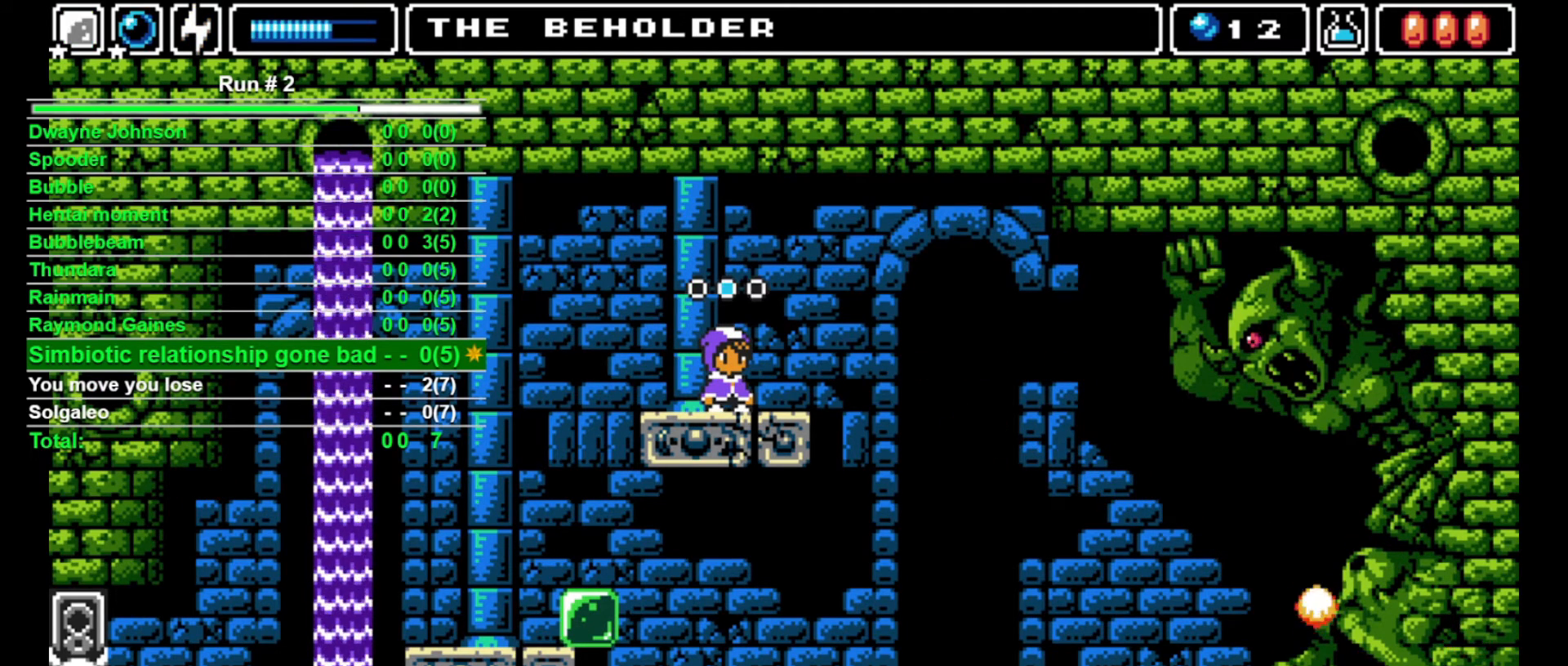
{"buttons": [], "events": []}